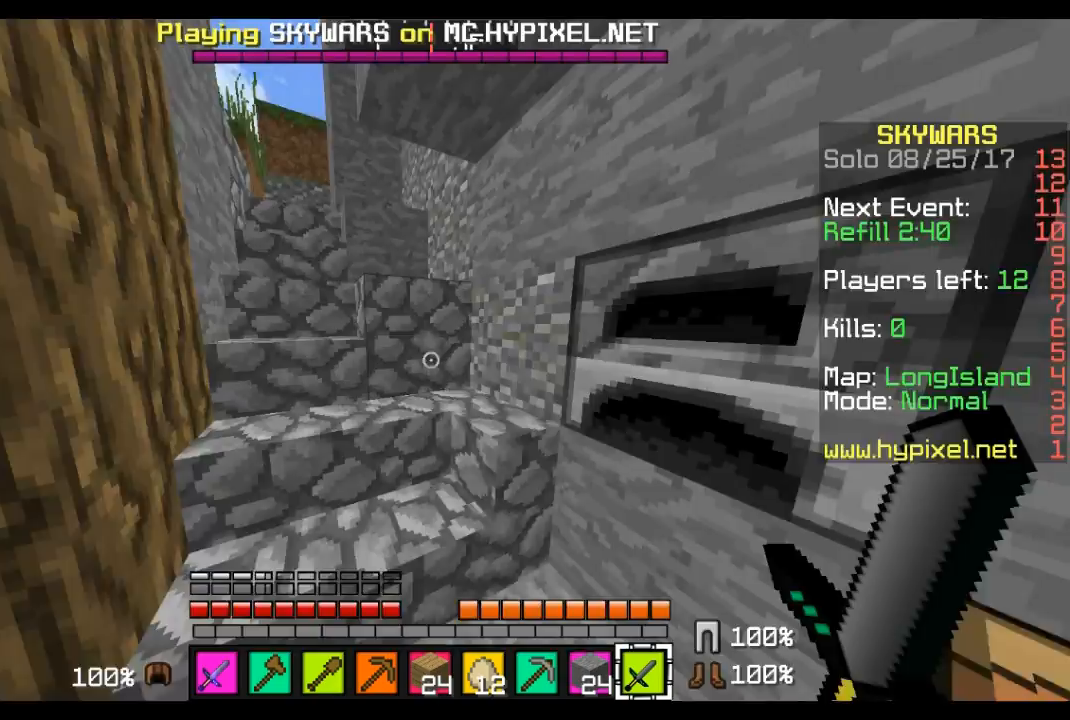
Gameplay with keyboard and mouse; each line is a JSON object with the keys and mouse buttons held at the frame after it. "events" lists presses ("down") and releases ("up") of "a", "d", "s", "w", "mouse_left" and "mouse_right" between this image and that frame as [ms after this image, input, new state], when the widget could be followed in between. "mouse_left", "mouse_right" = the "left", "right" buttons of the "mouse" list. No other keys are recorded. Fast repeated clicks can show as one long hold. Mouse movement is not recorded.
{"keys": ["w"], "mouse": [], "events": [[207, "w", "down"], [311, "w", "up"], [449, "w", "down"]]}
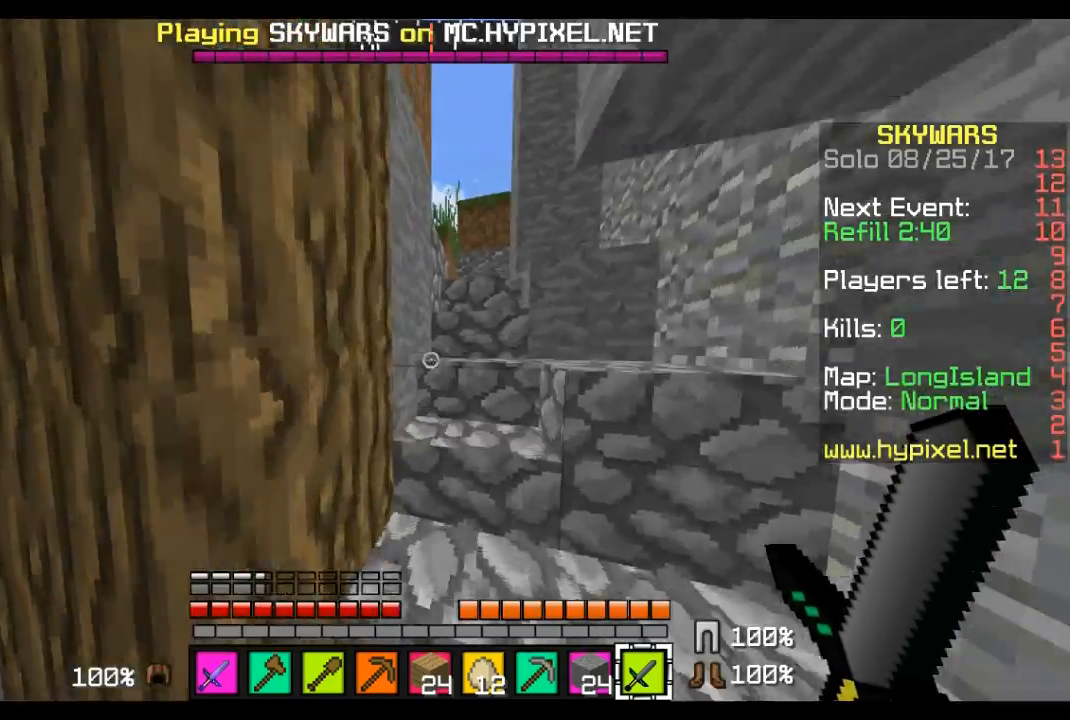
{"keys": ["a", "w"], "mouse": [], "events": [[103, "d", "down"], [276, "d", "up"], [448, "a", "down"]]}
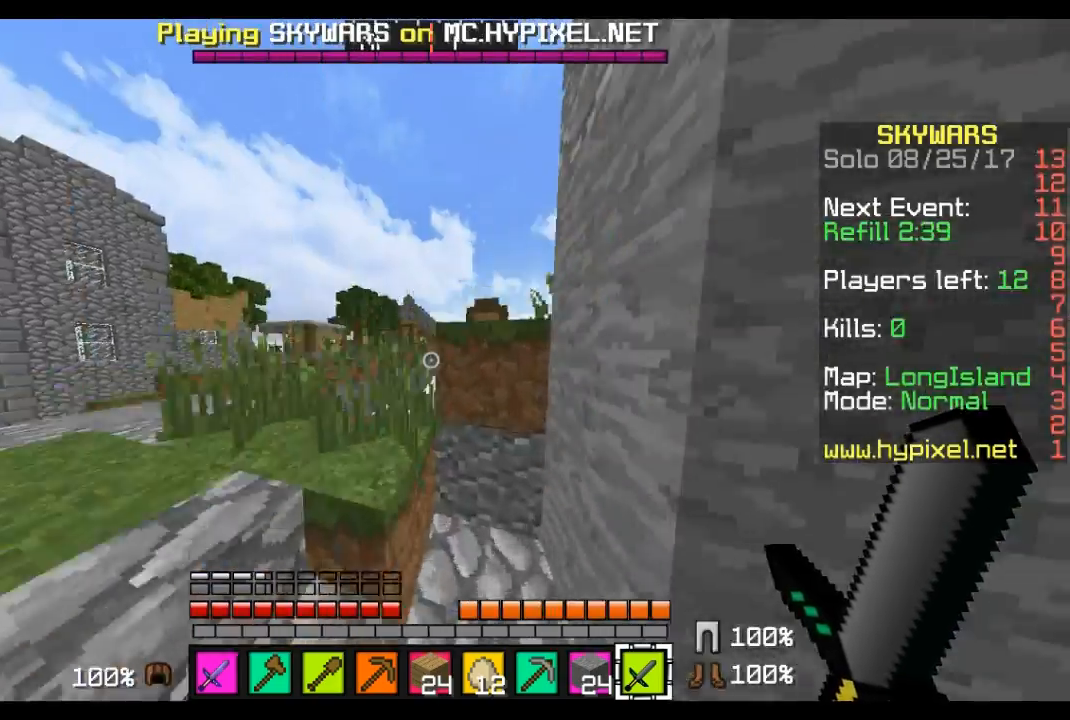
{"keys": [], "mouse": [], "events": [[69, "a", "up"], [276, "a", "down"], [345, "a", "up"], [483, "w", "up"]]}
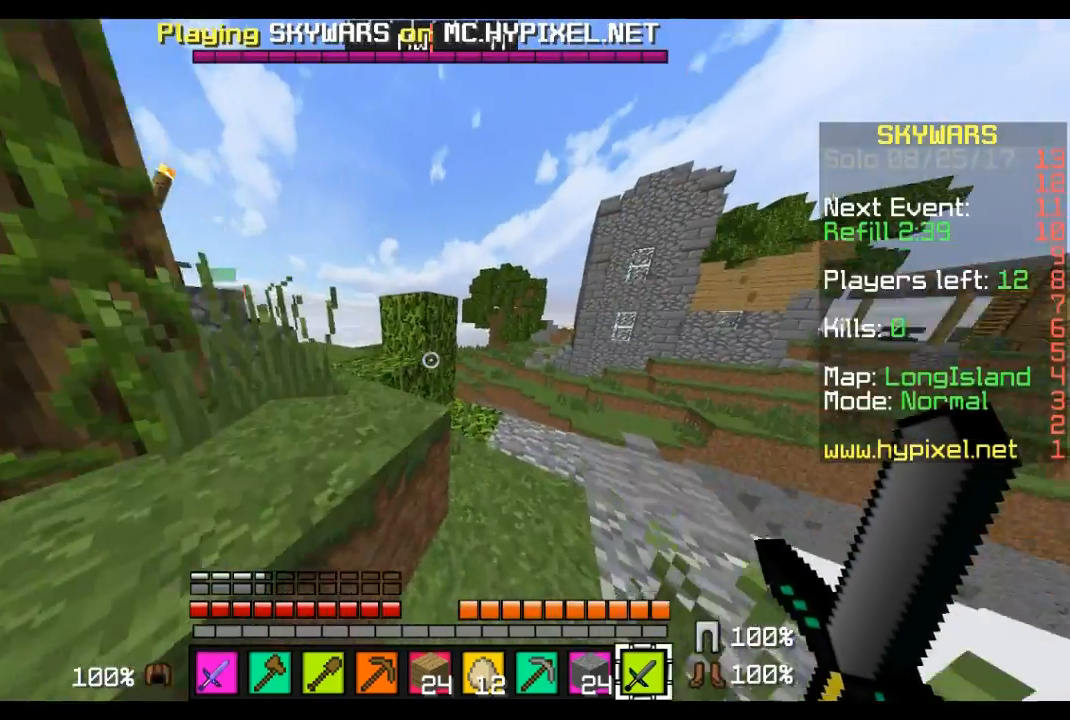
{"keys": ["w"], "mouse": [], "events": [[172, "w", "down"], [310, "d", "down"], [379, "d", "up"]]}
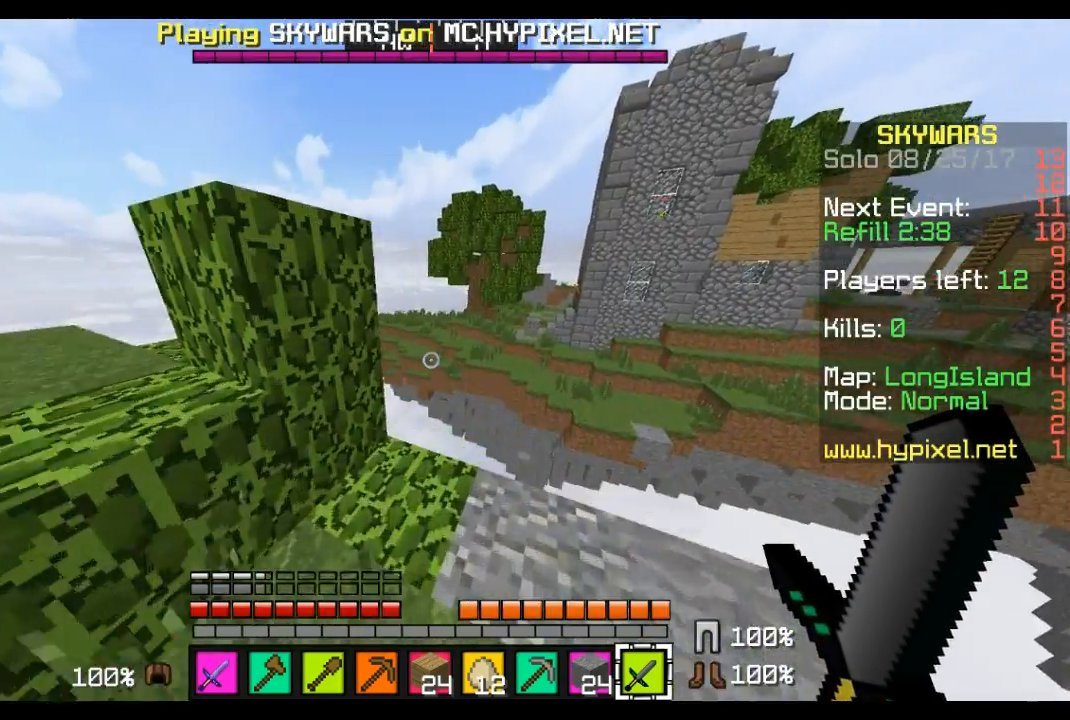
{"keys": ["d"], "mouse": [], "events": [[241, "d", "down"], [380, "w", "up"]]}
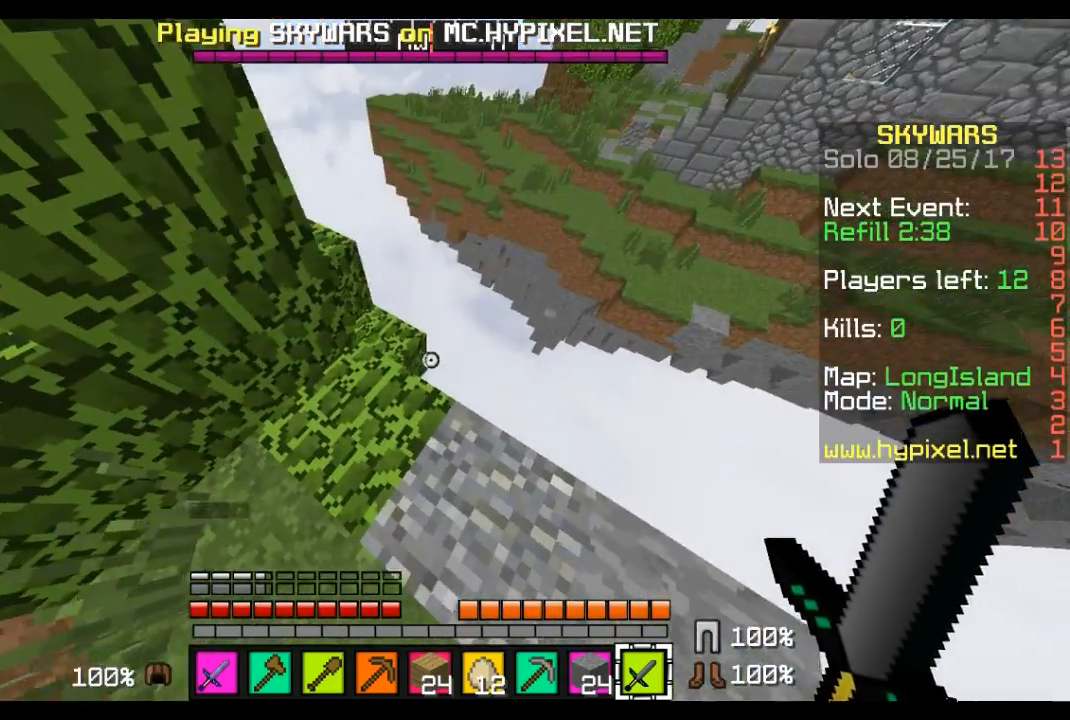
{"keys": ["d", "s"], "mouse": [], "events": [[34, "s", "down"]]}
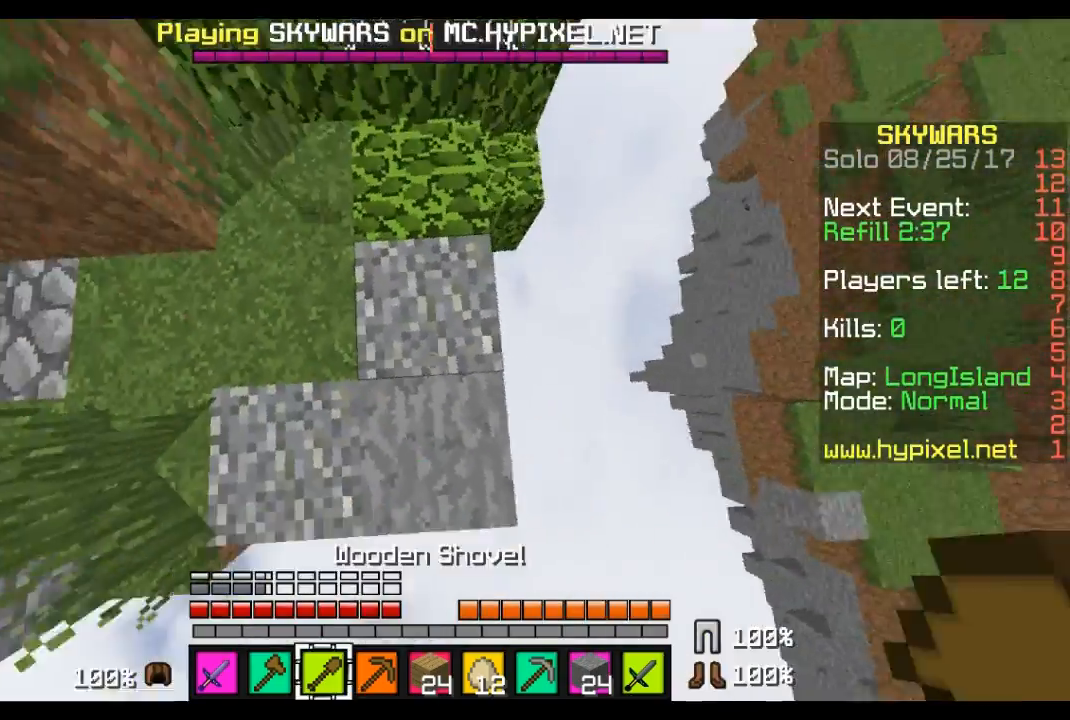
{"keys": ["s"], "mouse": [], "events": [[518, "d", "up"]]}
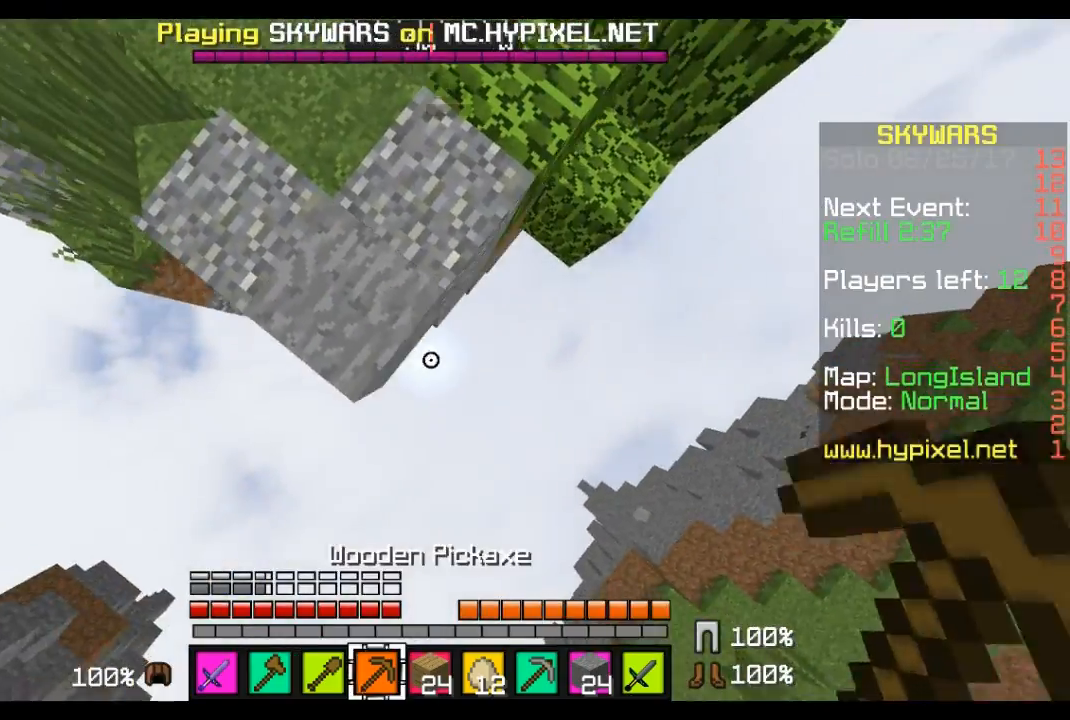
{"keys": ["d", "s"], "mouse": [], "events": [[483, "d", "down"]]}
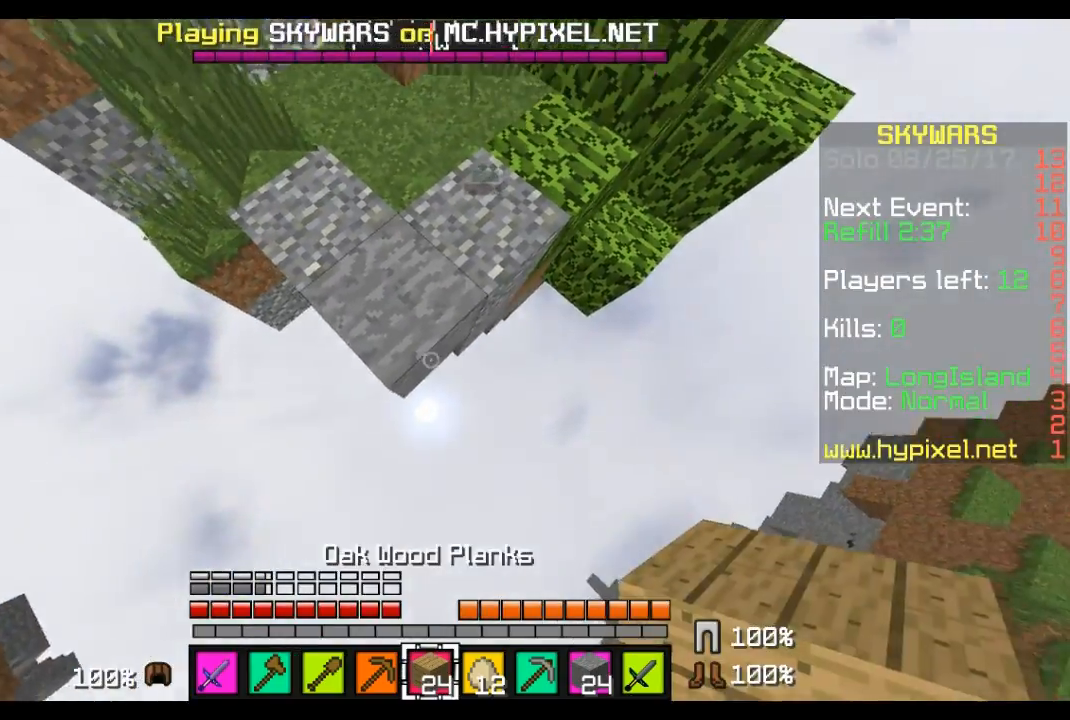
{"keys": ["d", "s"], "mouse": ["right"], "events": [[172, "mouse_right", "down"]]}
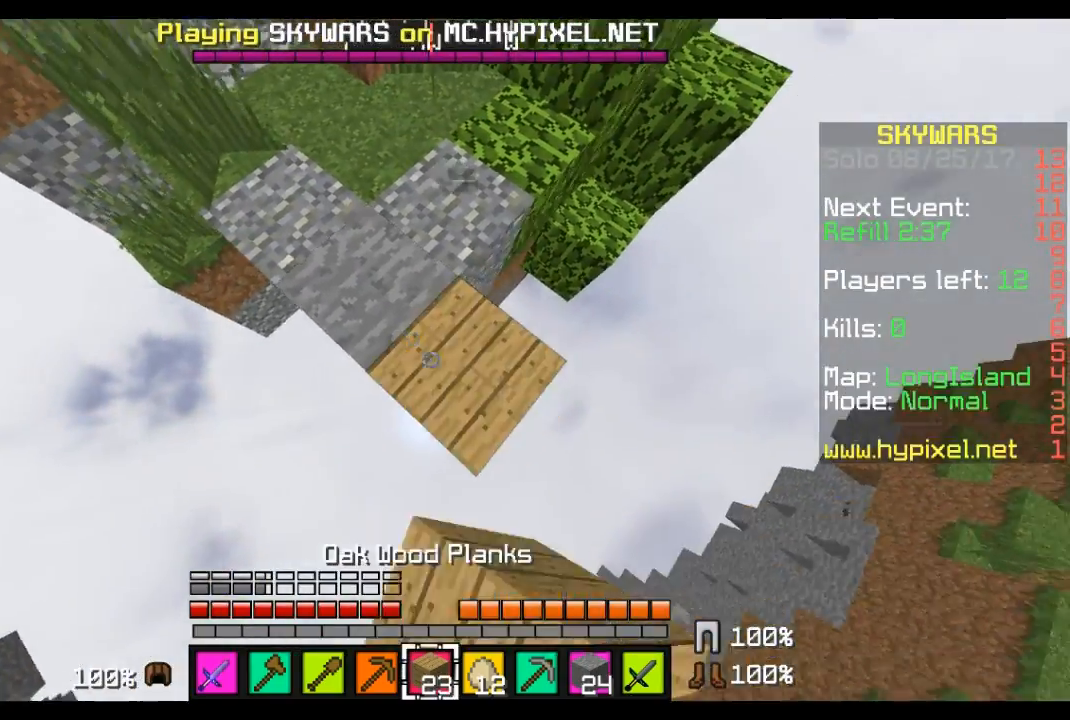
{"keys": ["d", "s"], "mouse": ["right"], "events": []}
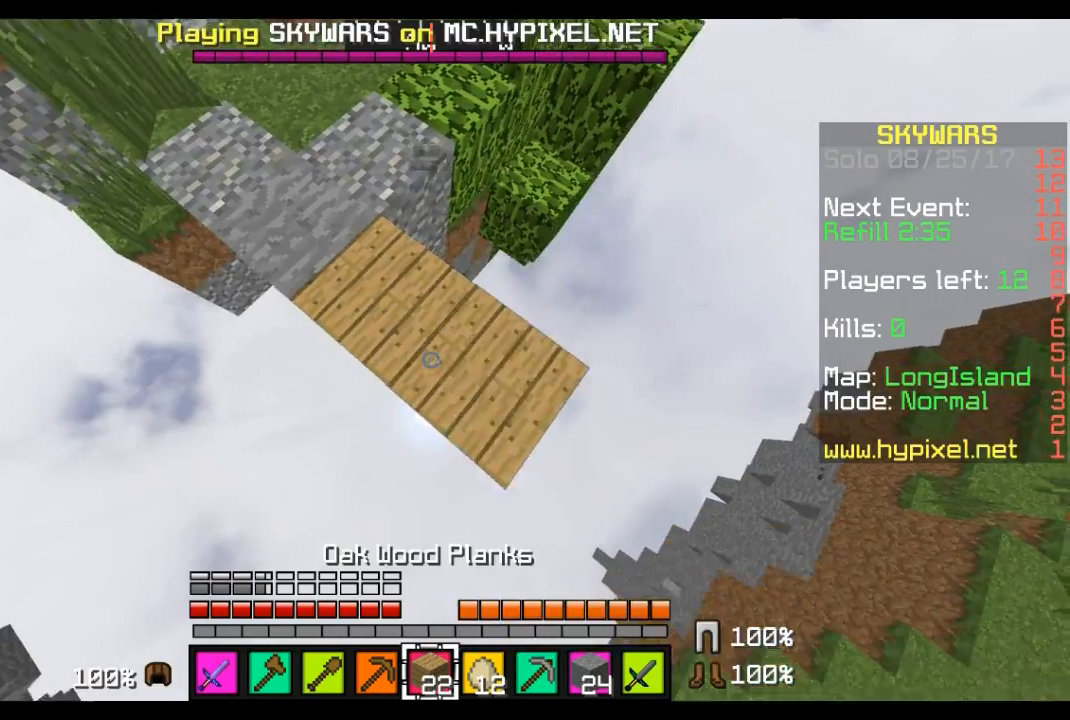
{"keys": ["d", "s"], "mouse": ["right"], "events": []}
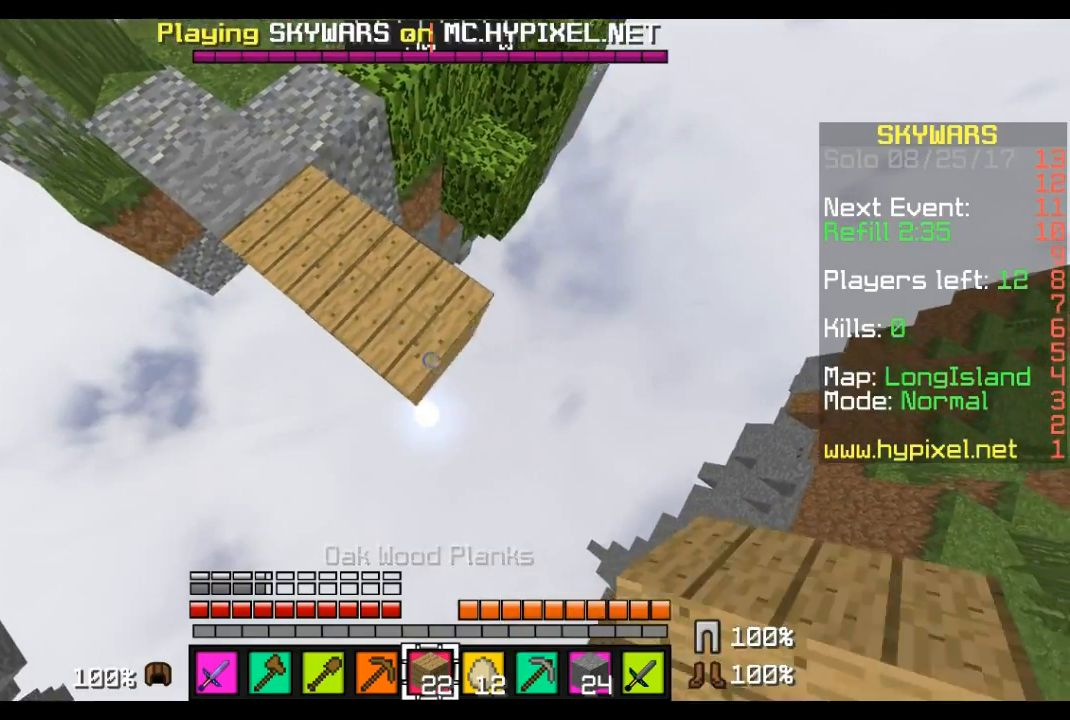
{"keys": ["d", "s"], "mouse": ["right"], "events": []}
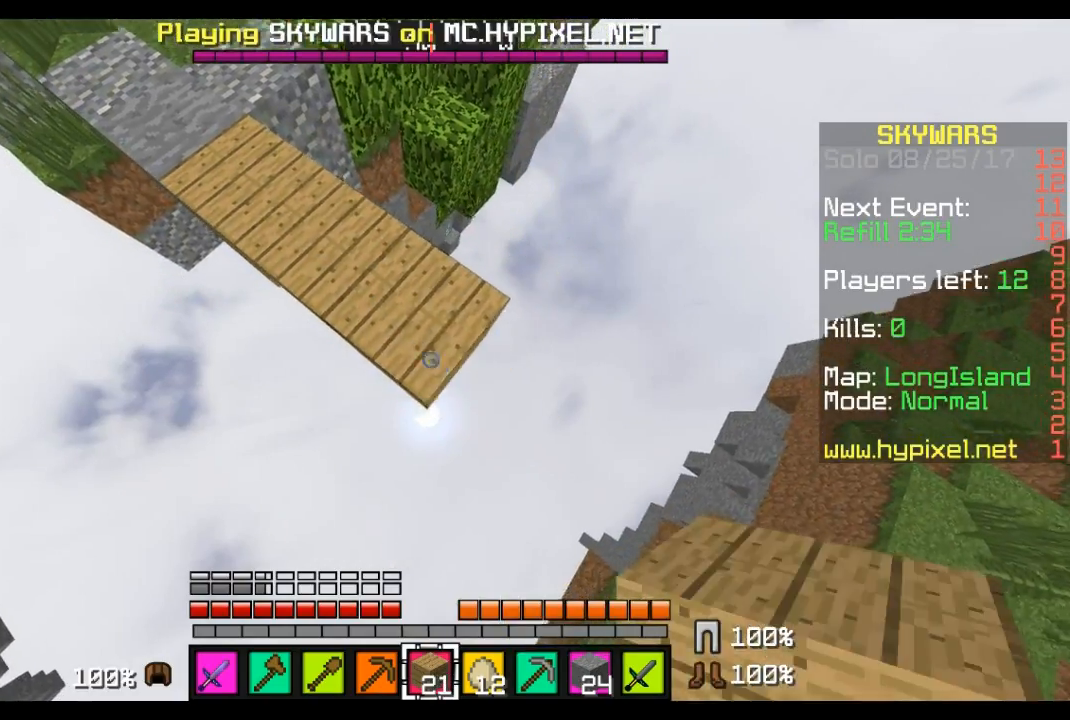
{"keys": ["d", "s"], "mouse": ["right"], "events": []}
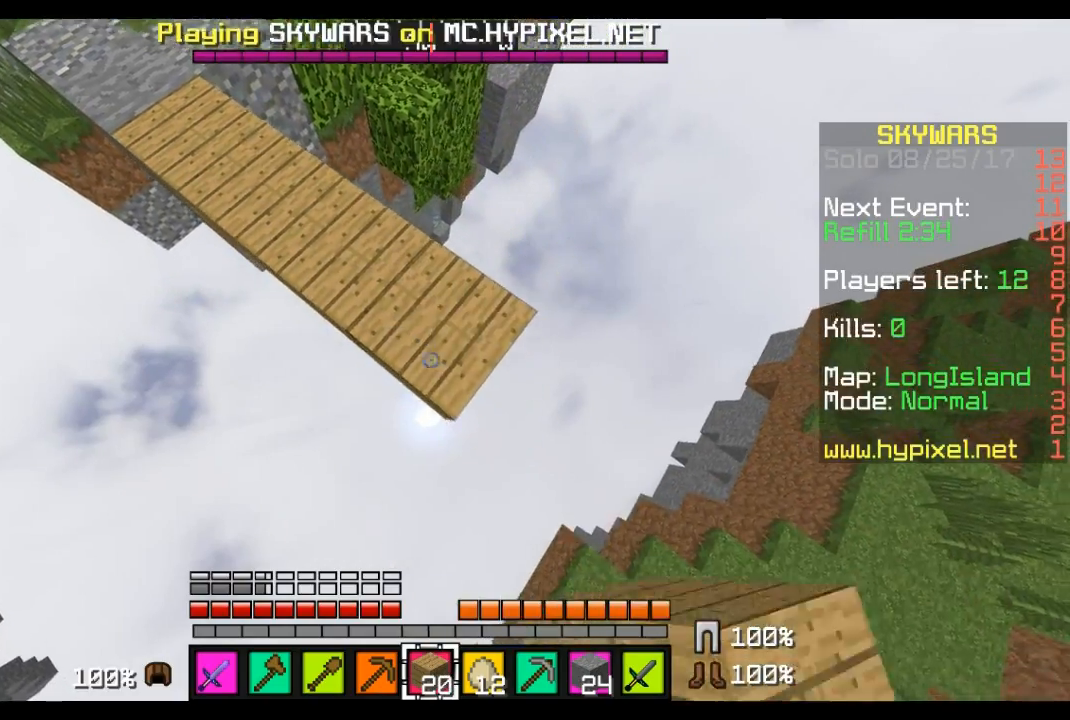
{"keys": ["a", "s"], "mouse": [], "events": [[449, "a", "down"], [449, "d", "up"], [449, "mouse_right", "up"]]}
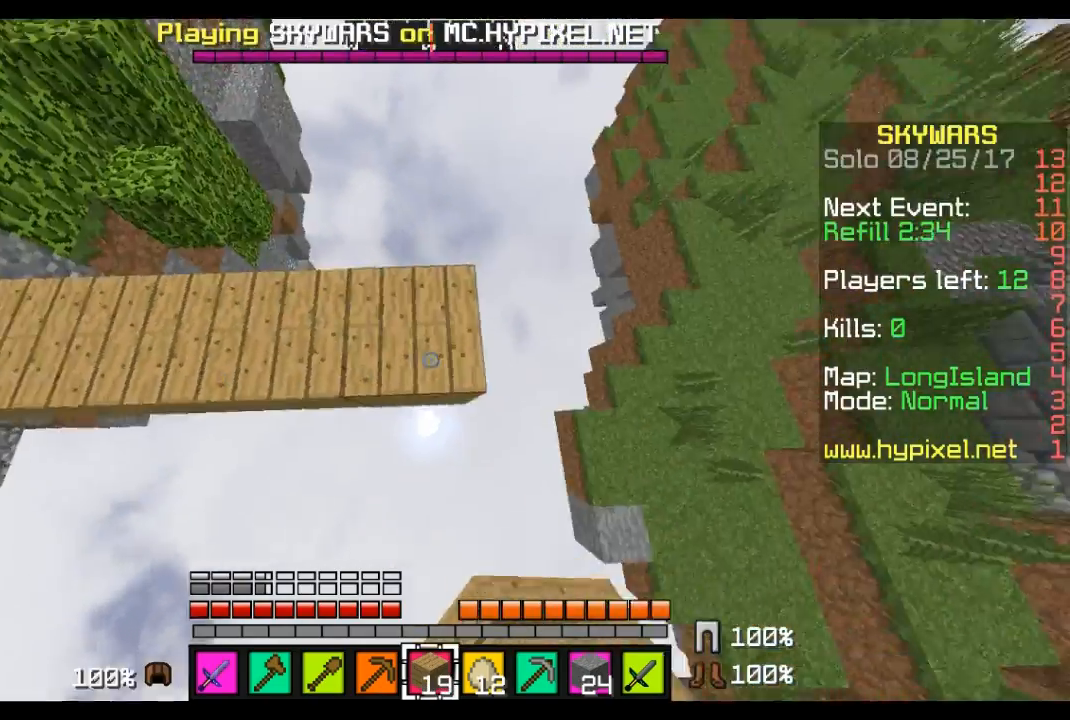
{"keys": ["a", "s"], "mouse": [], "events": []}
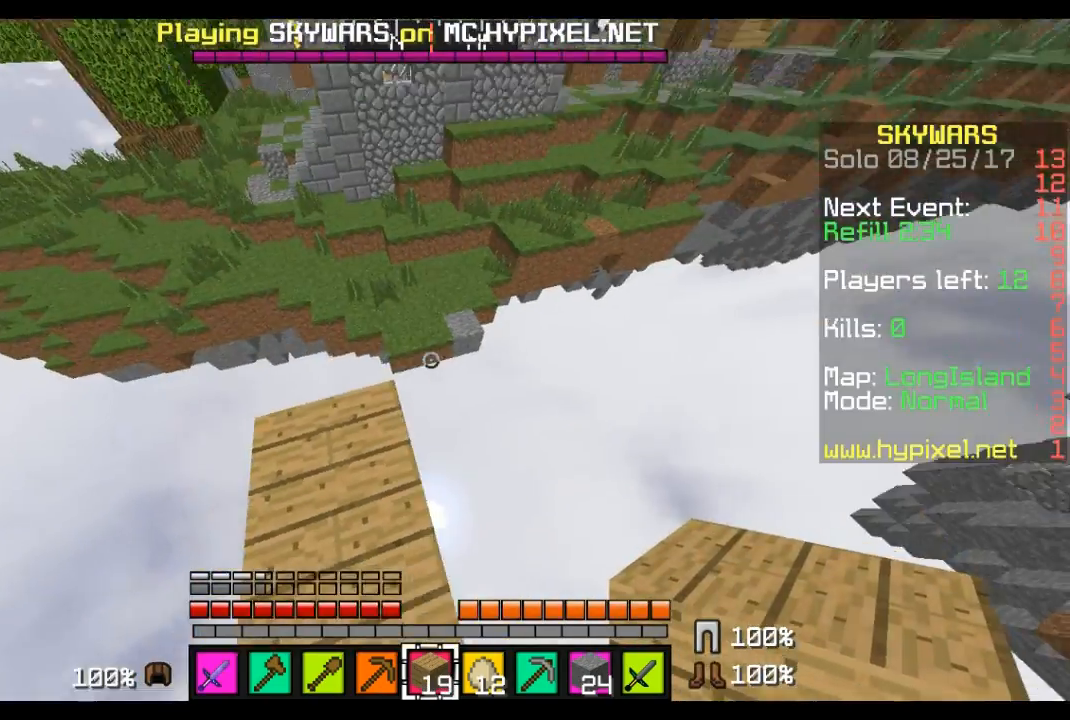
{"keys": [], "mouse": [], "events": [[173, "a", "up"], [173, "s", "up"]]}
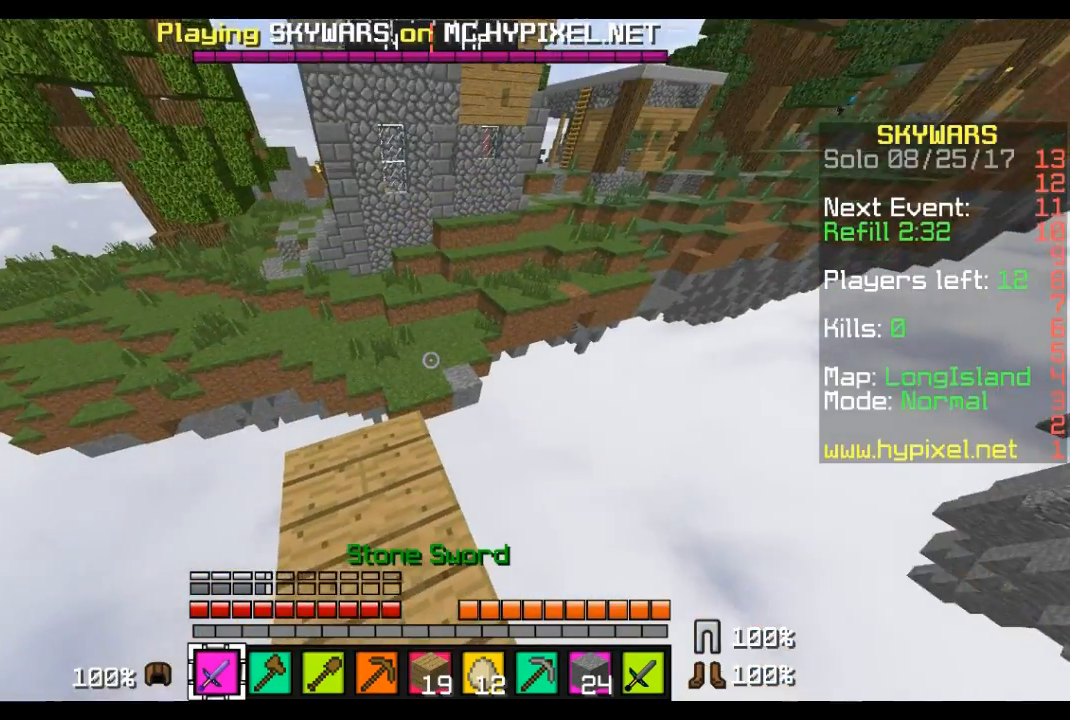
{"keys": ["w"], "mouse": [], "events": [[380, "w", "down"]]}
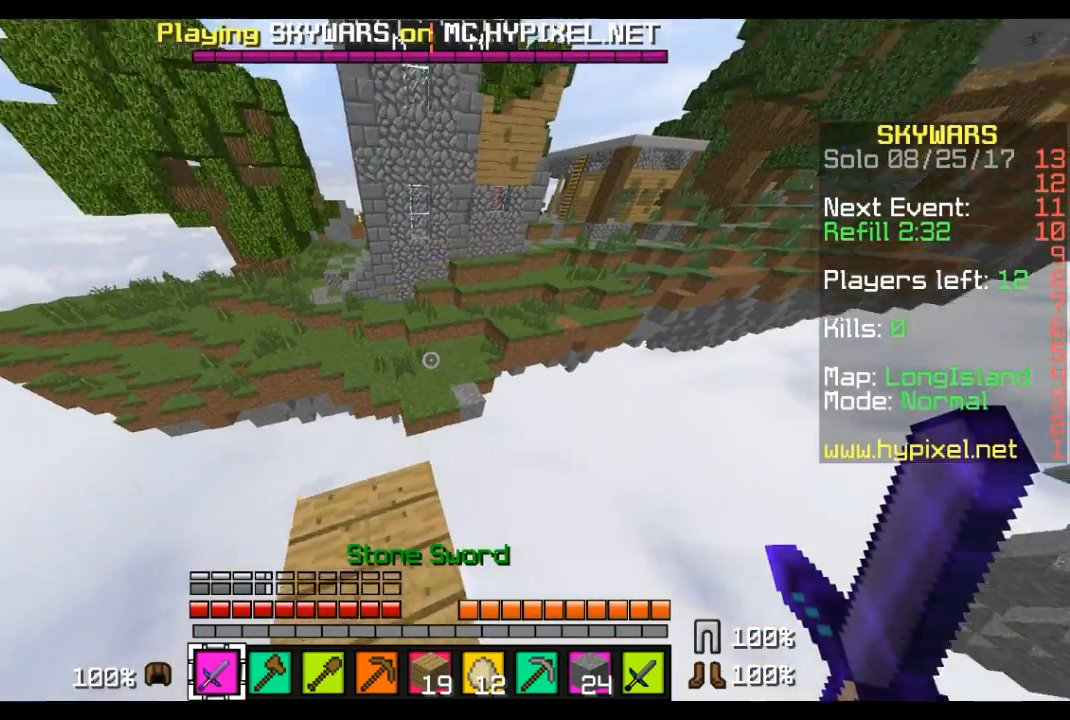
{"keys": ["w"], "mouse": [], "events": []}
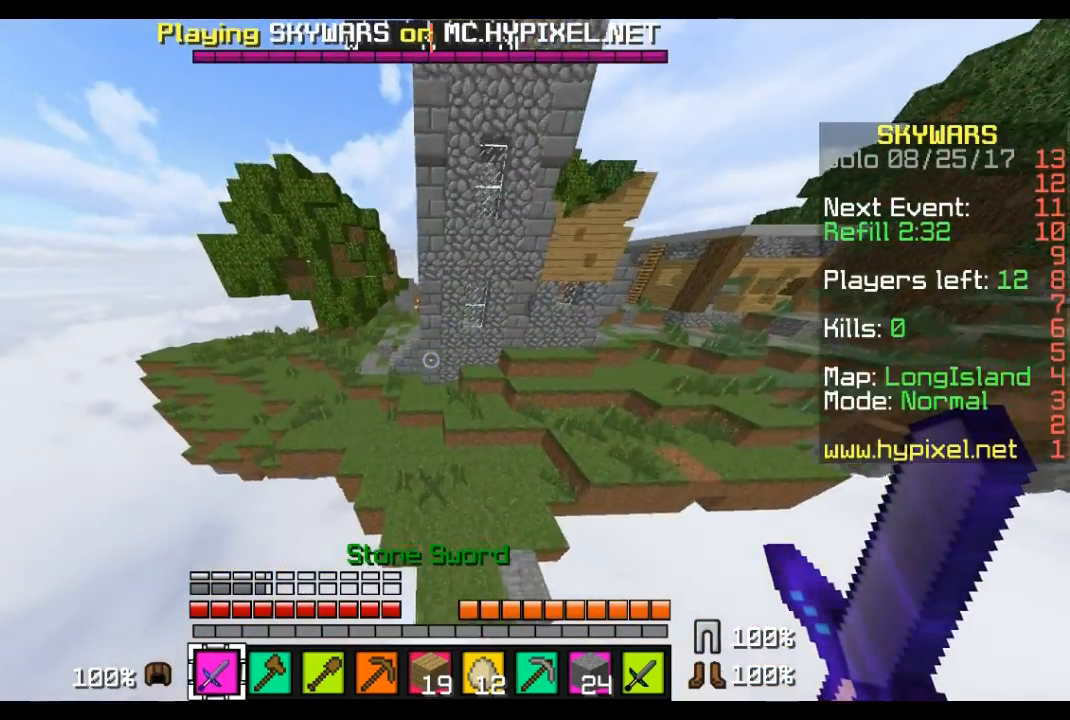
{"keys": ["w"], "mouse": [], "events": []}
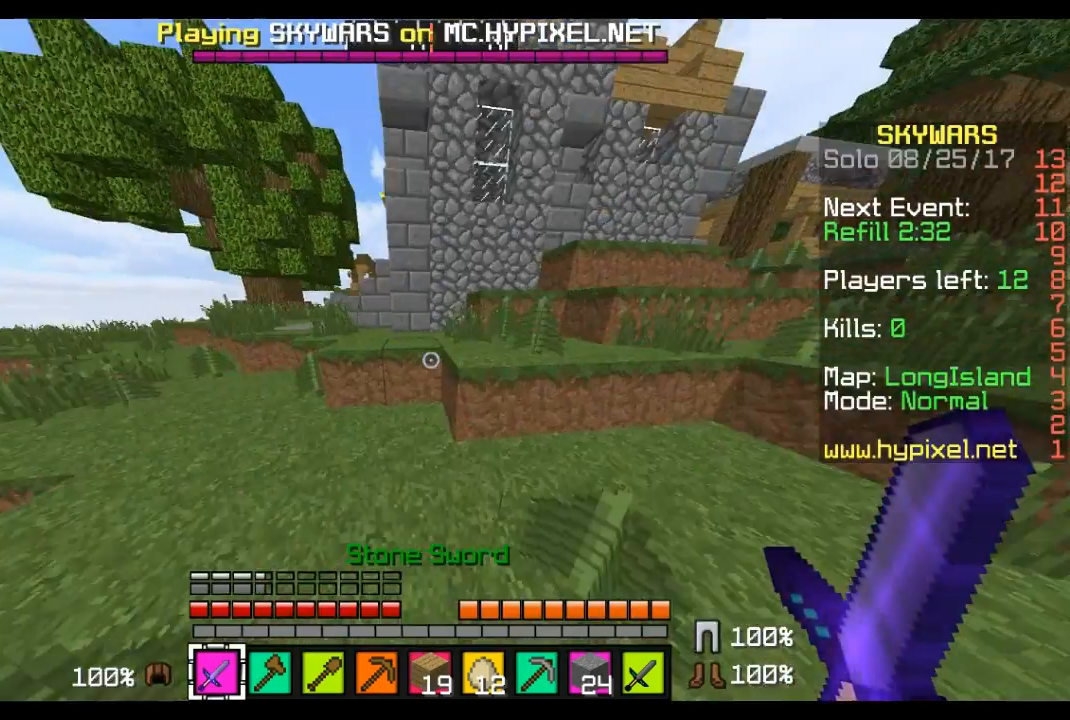
{"keys": ["a", "w"], "mouse": [], "events": [[207, "a", "down"]]}
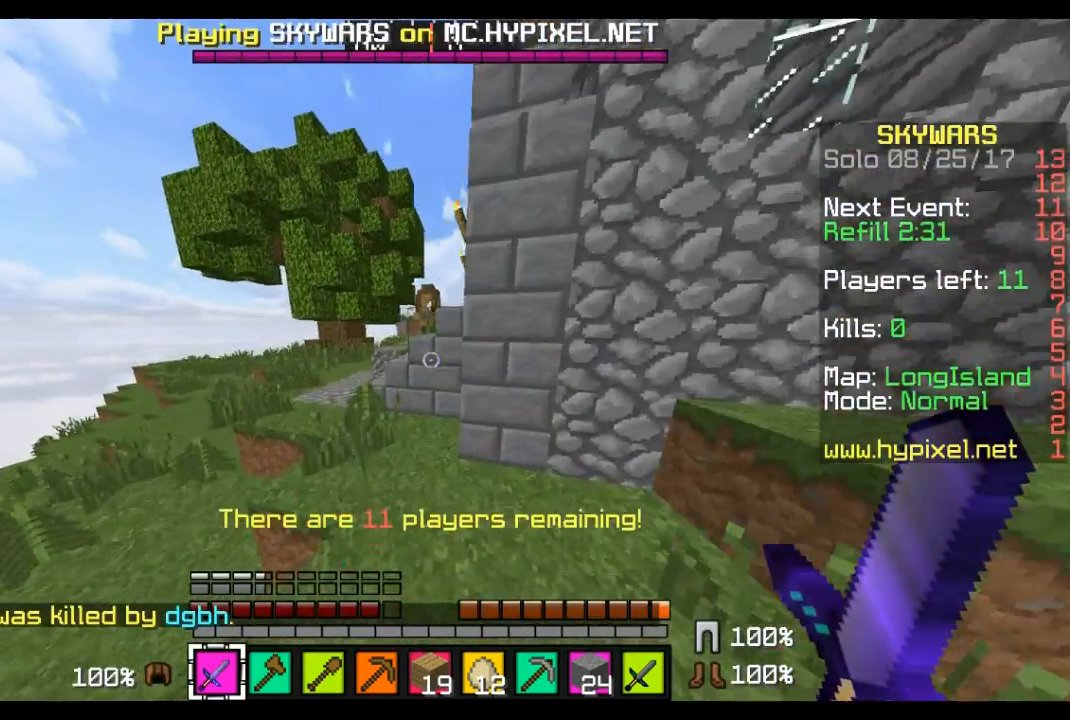
{"keys": ["a", "w"], "mouse": [], "events": []}
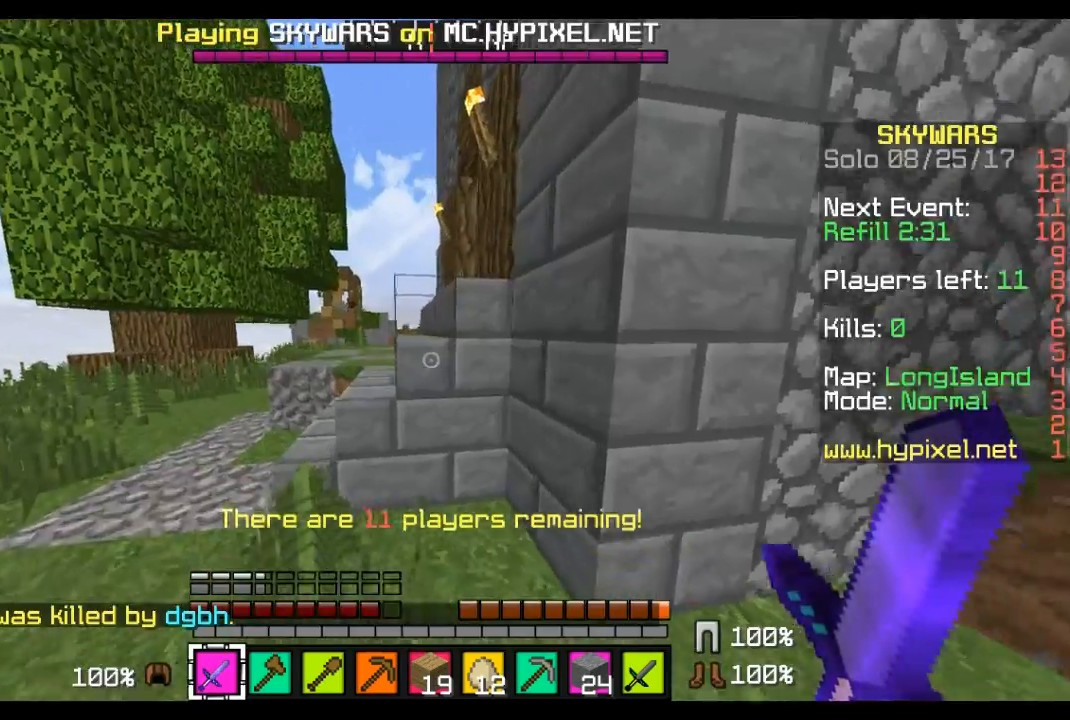
{"keys": ["a", "w"], "mouse": [], "events": [[173, "a", "up"], [345, "a", "down"]]}
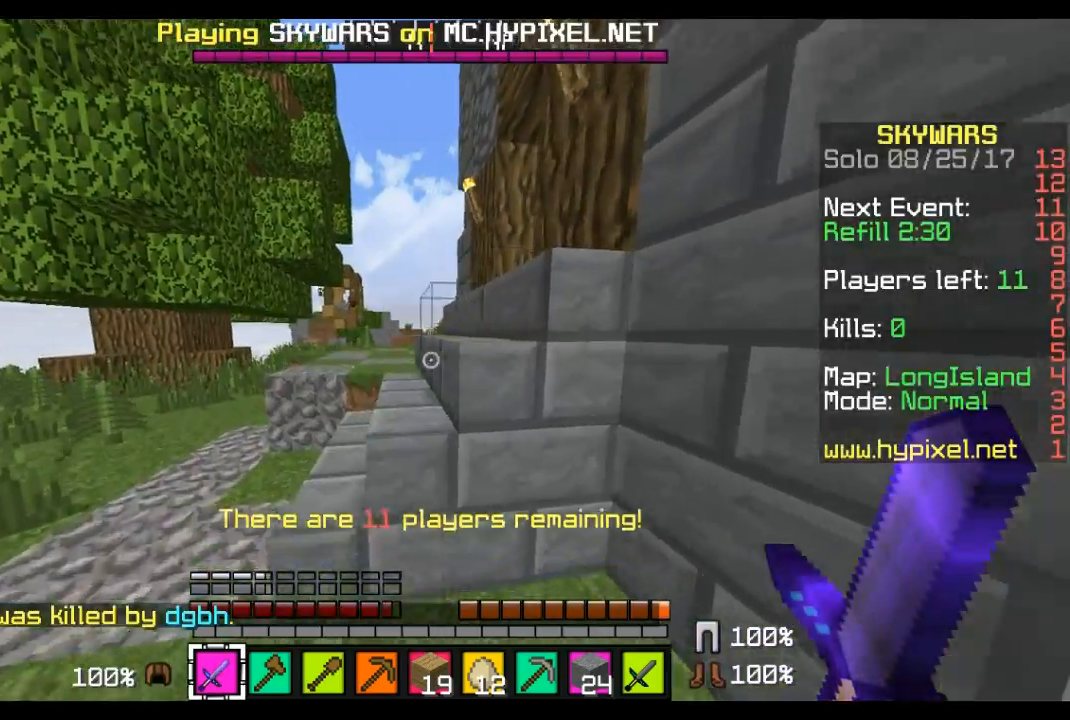
{"keys": ["a", "w"], "mouse": [], "events": []}